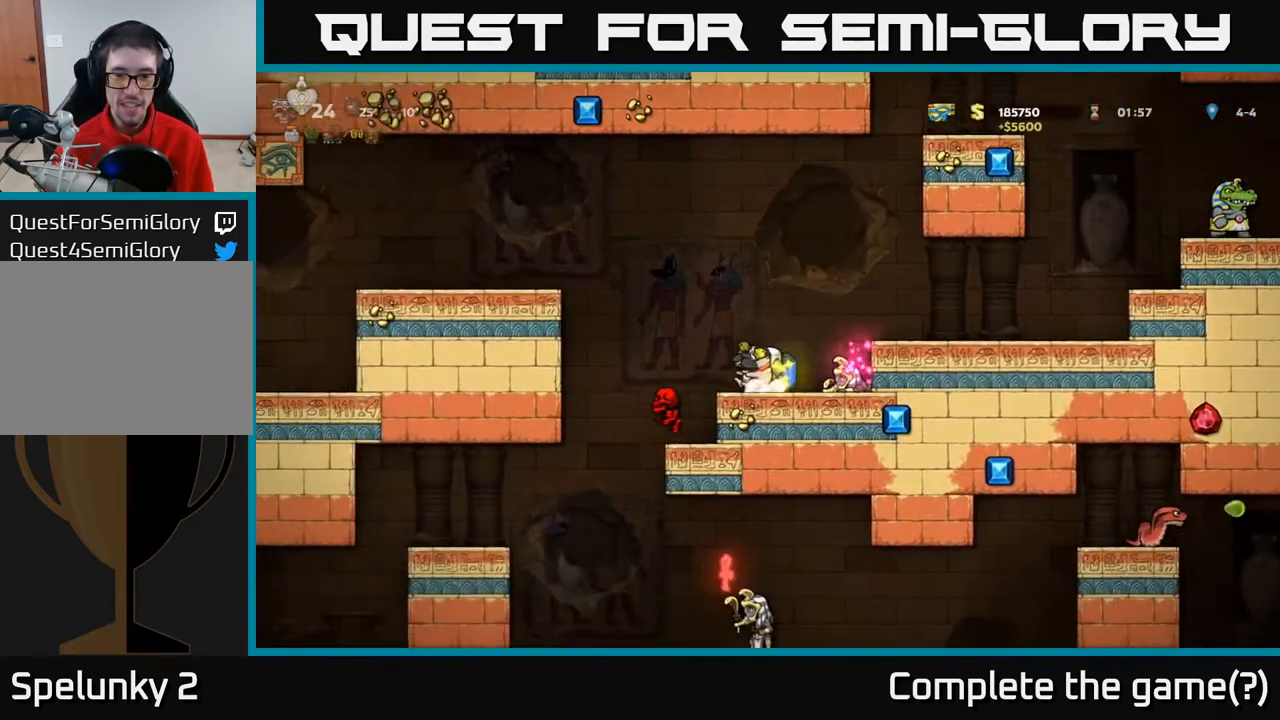
Gameplay with a controller (Xbox layout); each line is a JSON object with the inputs held at the frame after it. "events" lists button and stick changes between this image and that frame as [ms after this image, input, new state], when the widget could be followed in between.
{"buttons": ["A"], "left_stick": "center", "right_stick": "center", "events": [[267, "DPAD_DOWN", "up"], [417, "A", "down"]]}
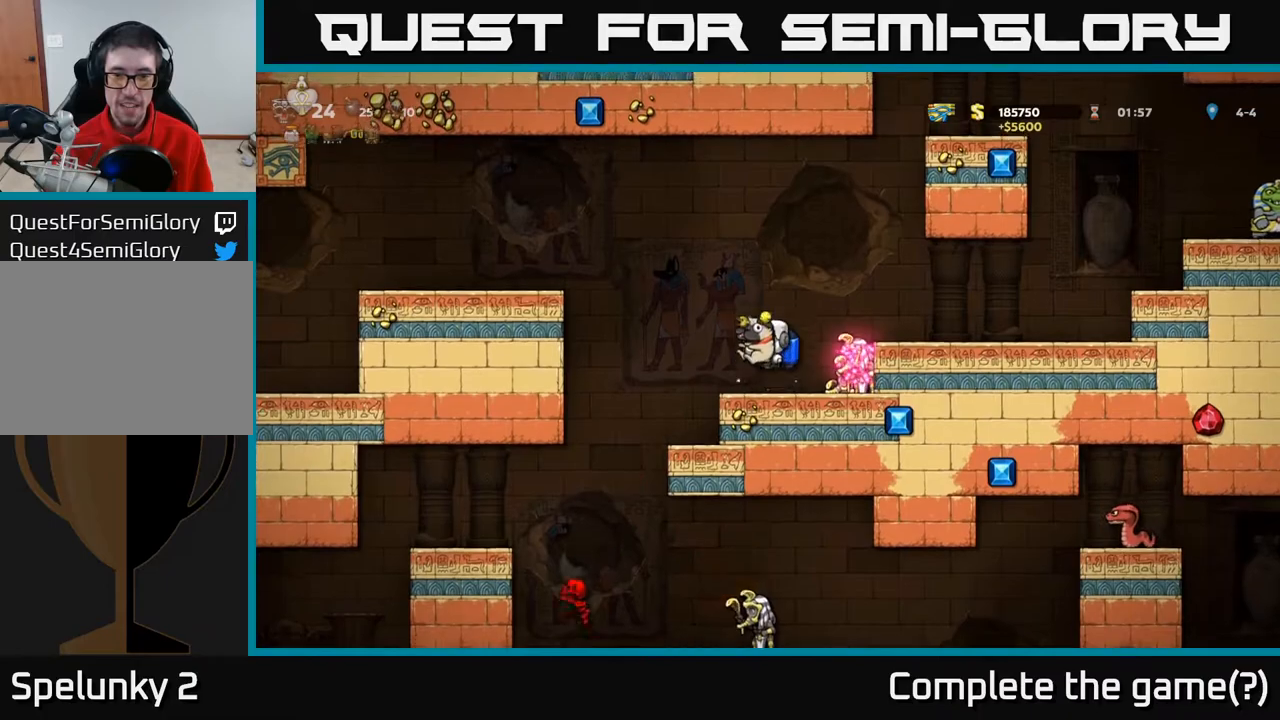
{"buttons": [], "left_stick": "center", "right_stick": "center", "events": [[50, "A", "up"], [100, "DPAD_LEFT", "down"], [450, "DPAD_LEFT", "up"]]}
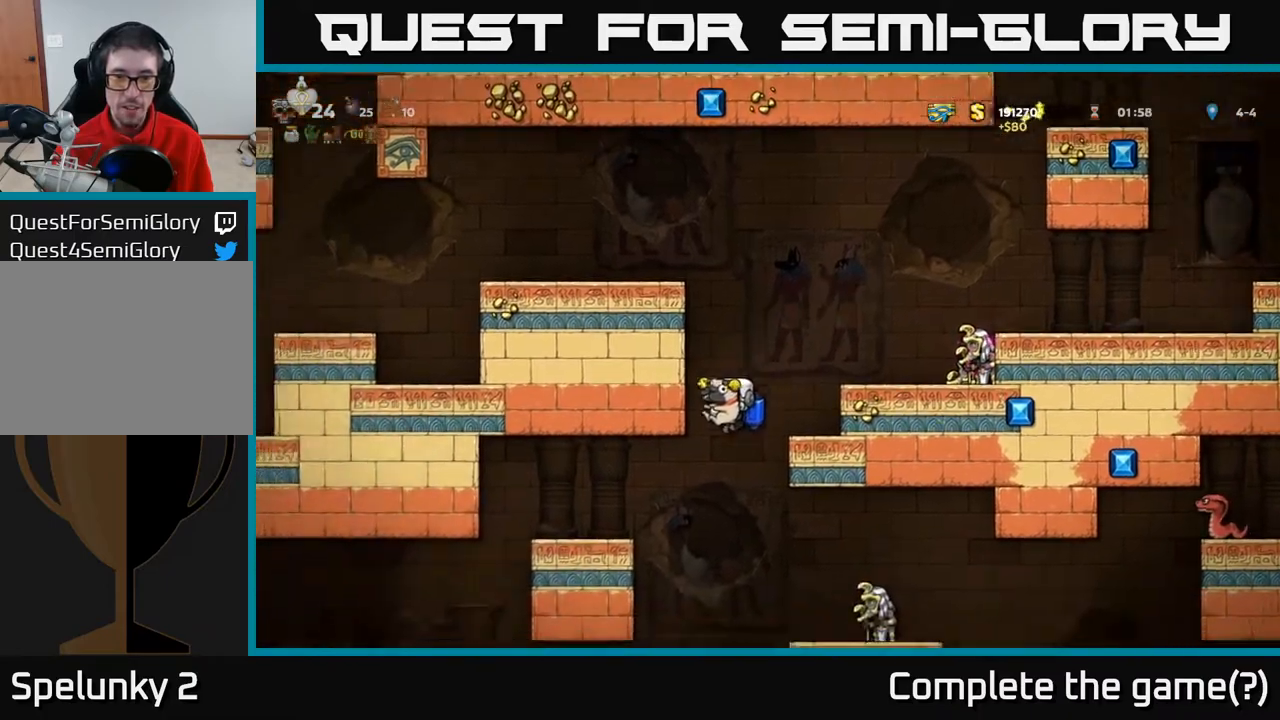
{"buttons": ["DPAD_LEFT"], "left_stick": "center", "right_stick": "center", "events": [[117, "DPAD_RIGHT", "down"], [150, "A", "down"], [250, "A", "up"], [417, "DPAD_RIGHT", "up"], [500, "DPAD_LEFT", "down"]]}
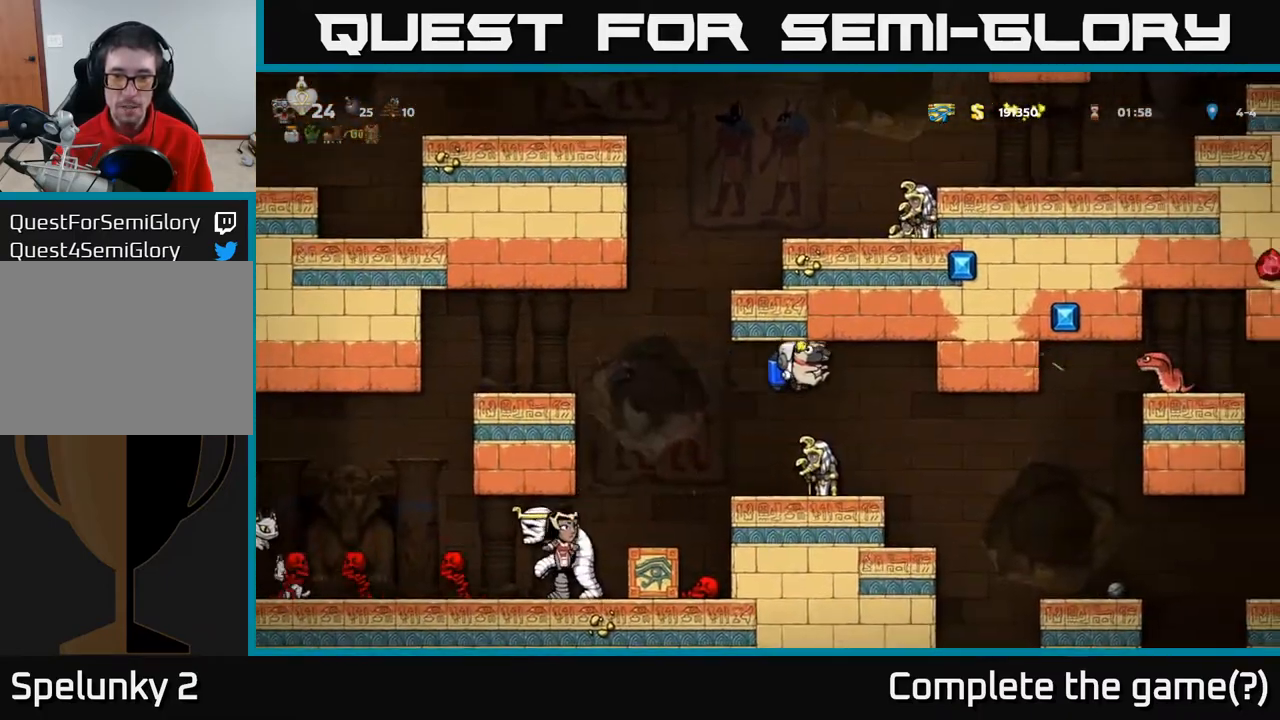
{"buttons": [], "left_stick": "center", "right_stick": "center", "events": [[33, "DPAD_LEFT", "up"], [183, "DPAD_RIGHT", "down"], [283, "DPAD_RIGHT", "up"]]}
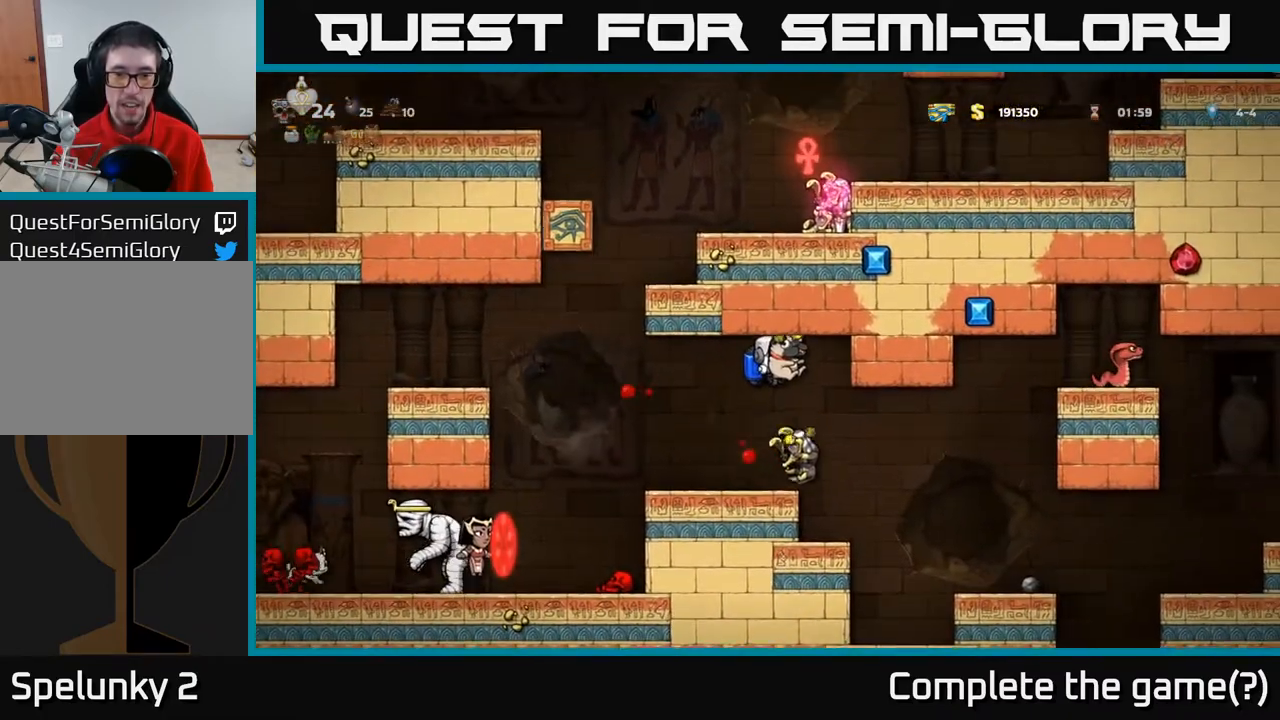
{"buttons": ["DPAD_RIGHT"], "left_stick": "center", "right_stick": "center", "events": [[333, "DPAD_LEFT", "down"], [467, "DPAD_LEFT", "up"], [483, "DPAD_RIGHT", "down"]]}
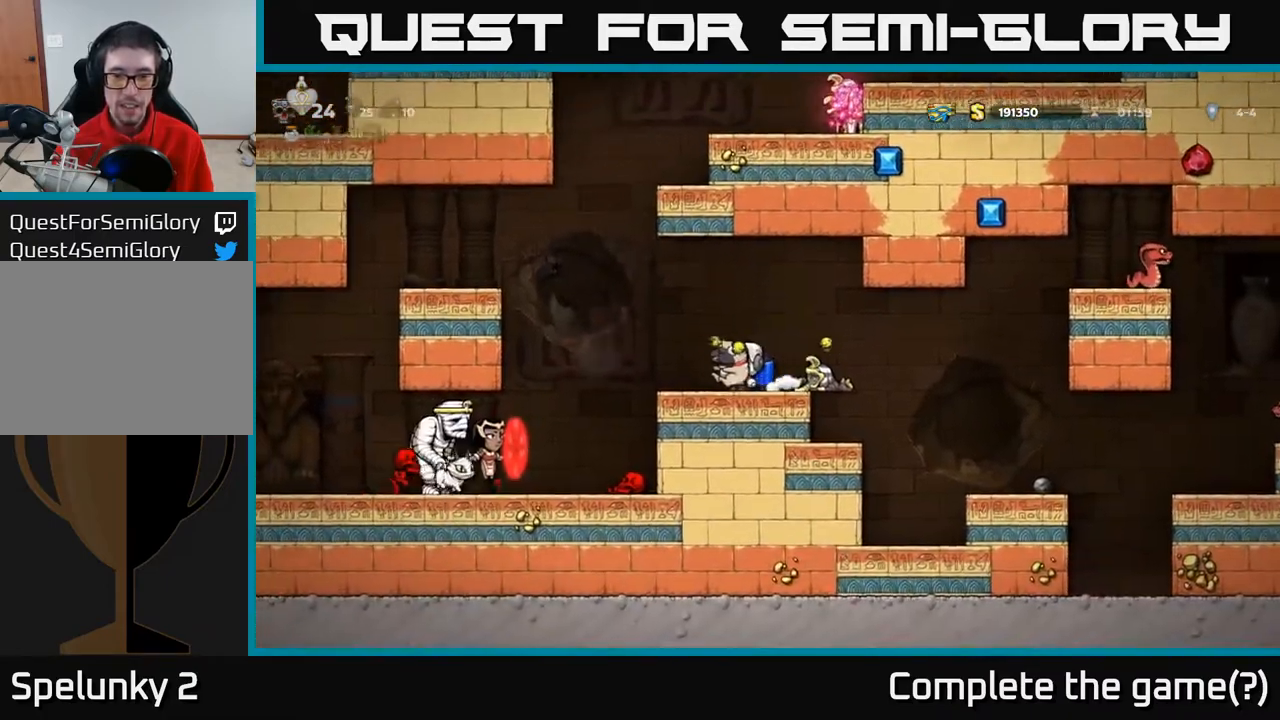
{"buttons": ["DPAD_RIGHT"], "left_stick": "center", "right_stick": "center", "events": [[83, "A", "down"], [167, "A", "up"]]}
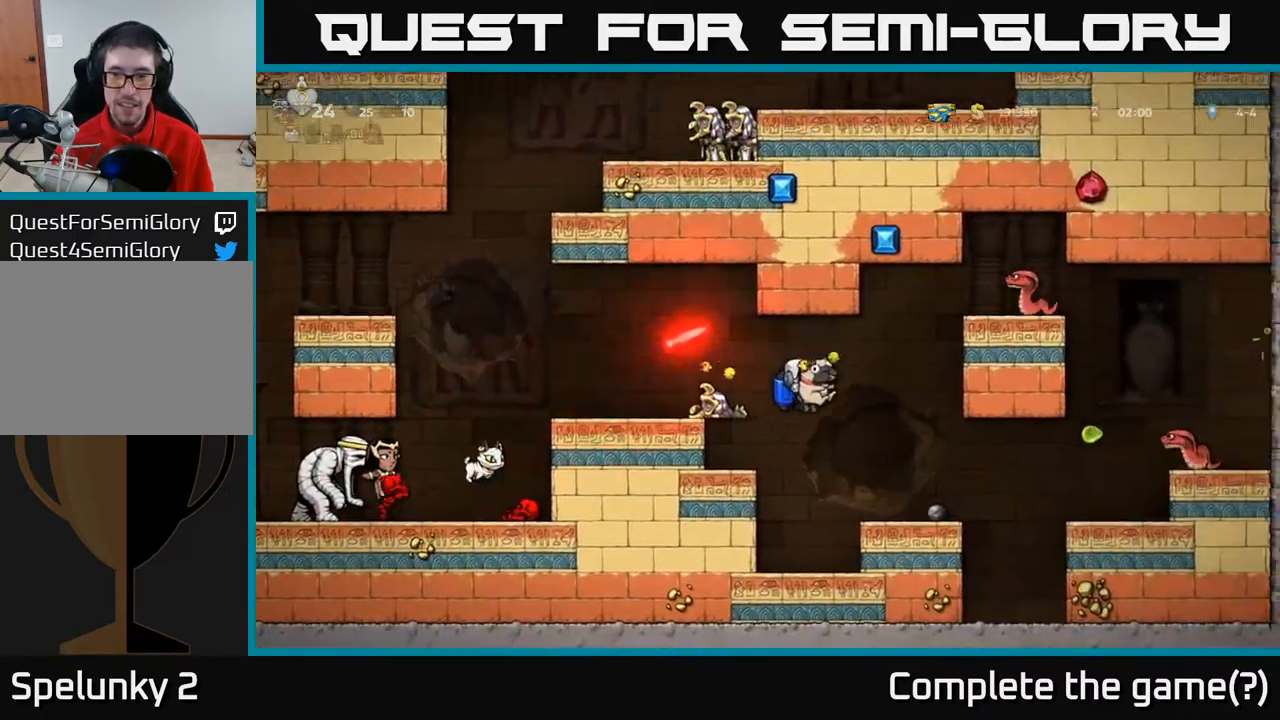
{"buttons": [], "left_stick": "center", "right_stick": "center", "events": [[167, "DPAD_RIGHT", "up"], [233, "DPAD_LEFT", "down"], [283, "A", "down"], [350, "DPAD_LEFT", "up"], [417, "A", "up"]]}
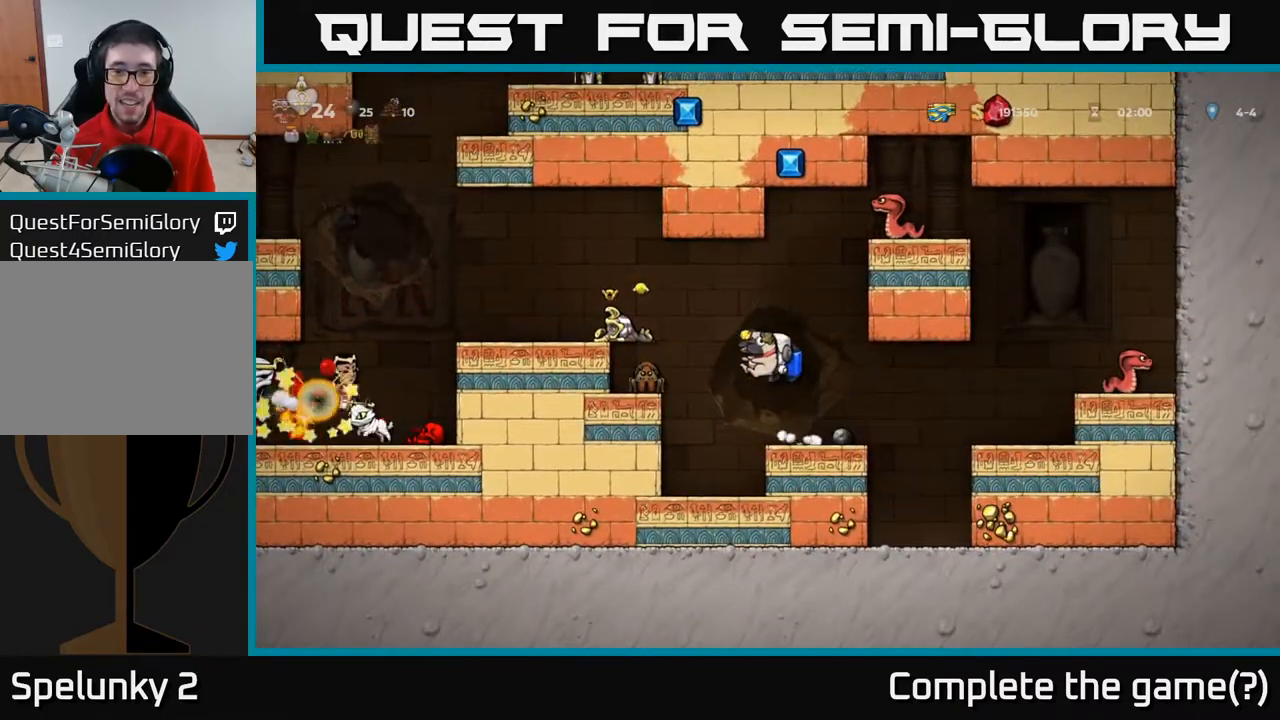
{"buttons": ["DPAD_LEFT"], "left_stick": "center", "right_stick": "center", "events": [[17, "DPAD_RIGHT", "down"], [133, "DPAD_RIGHT", "up"], [483, "DPAD_LEFT", "down"]]}
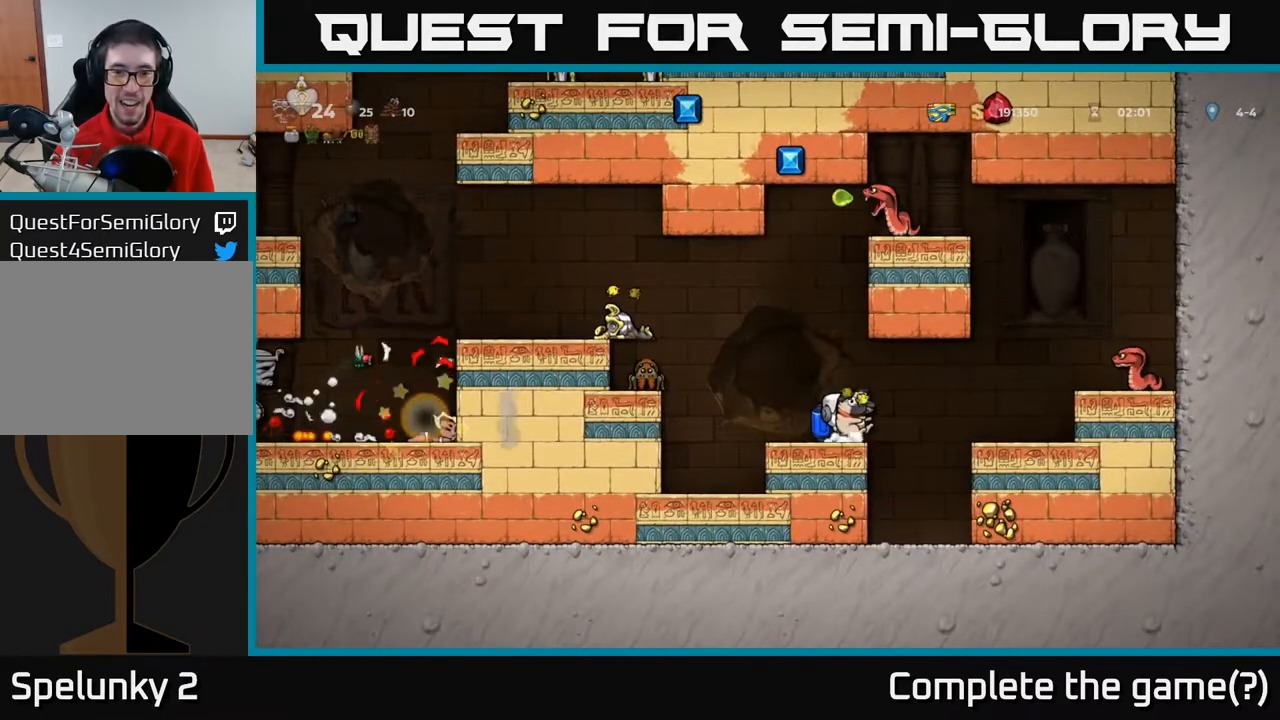
{"buttons": ["X"], "left_stick": "center", "right_stick": "center", "events": [[50, "A", "down"], [117, "DPAD_LEFT", "up"], [167, "A", "up"], [483, "X", "down"]]}
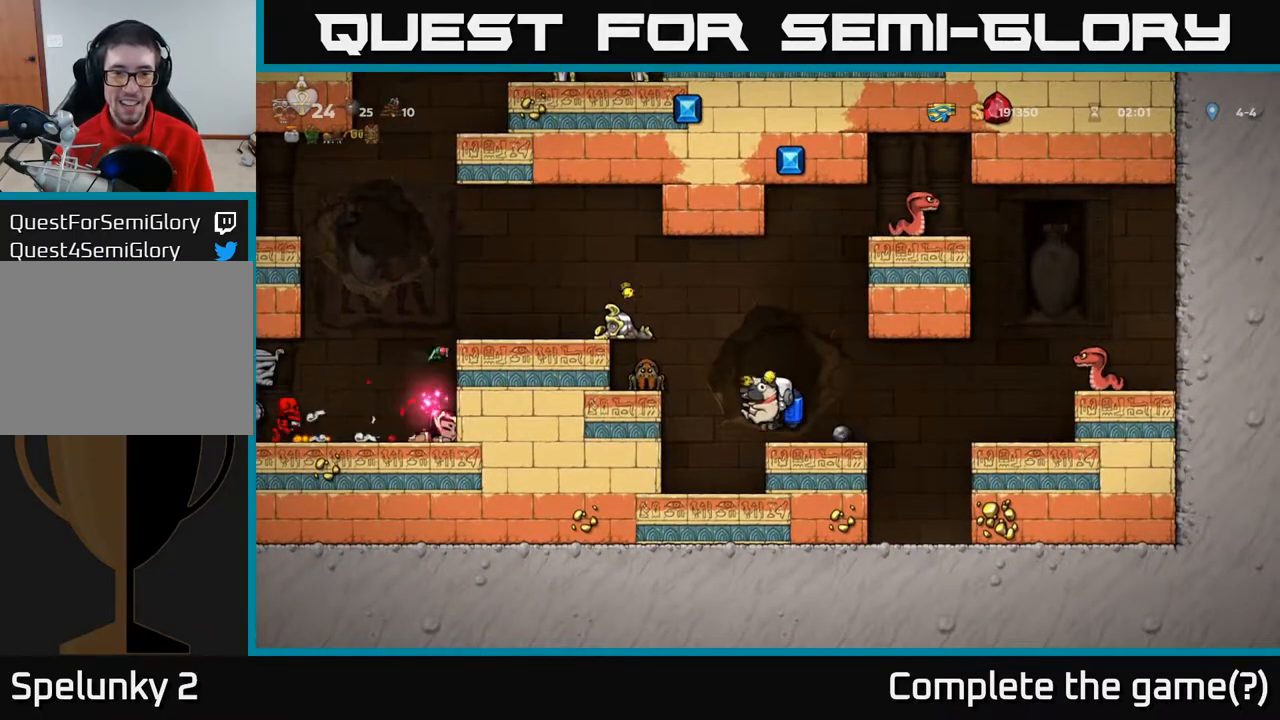
{"buttons": ["A", "DPAD_LEFT"], "left_stick": "center", "right_stick": "center", "events": [[50, "X", "up"], [267, "A", "down"], [417, "A", "up"], [483, "A", "down"], [500, "DPAD_LEFT", "down"]]}
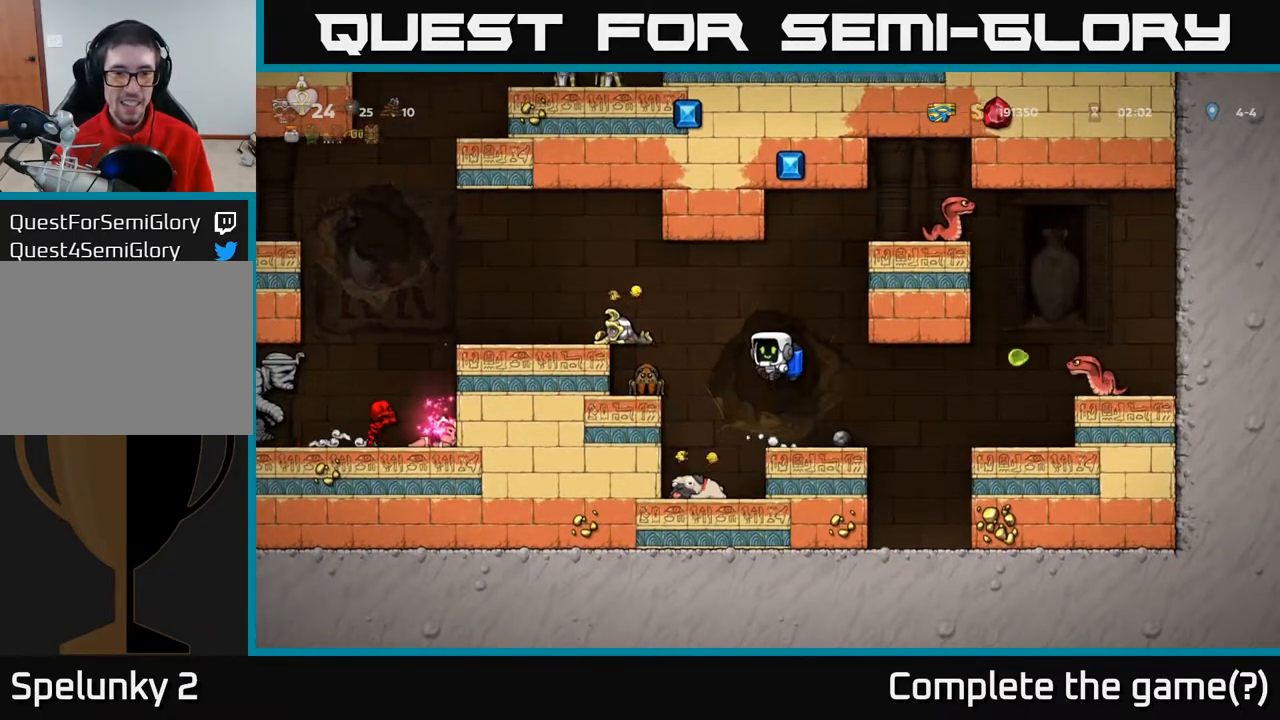
{"buttons": ["DPAD_LEFT"], "left_stick": "center", "right_stick": "center", "events": [[50, "X", "down"], [100, "A", "up"], [117, "X", "up"], [300, "DPAD_LEFT", "up"], [317, "A", "down"], [333, "DPAD_RIGHT", "down"], [383, "DPAD_RIGHT", "up"], [383, "X", "down"], [417, "A", "up"], [467, "DPAD_LEFT", "down"], [467, "X", "up"]]}
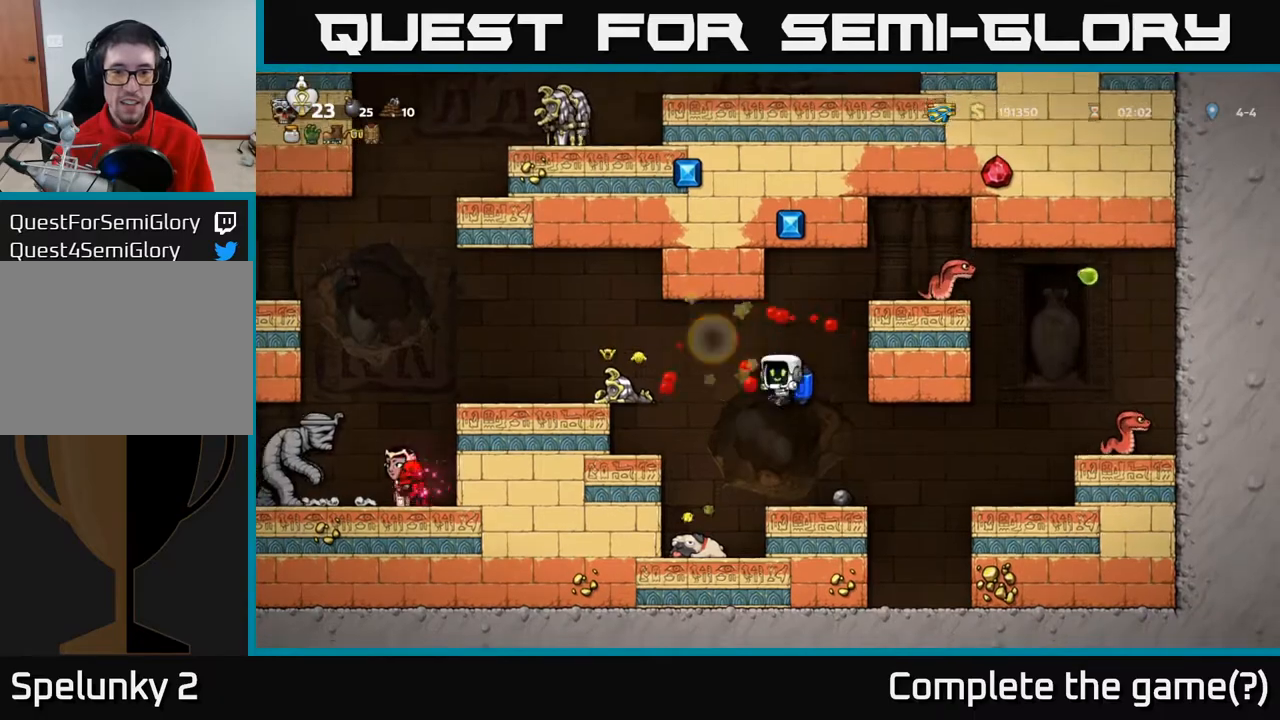
{"buttons": [], "left_stick": "center", "right_stick": "center", "events": [[400, "DPAD_LEFT", "up"]]}
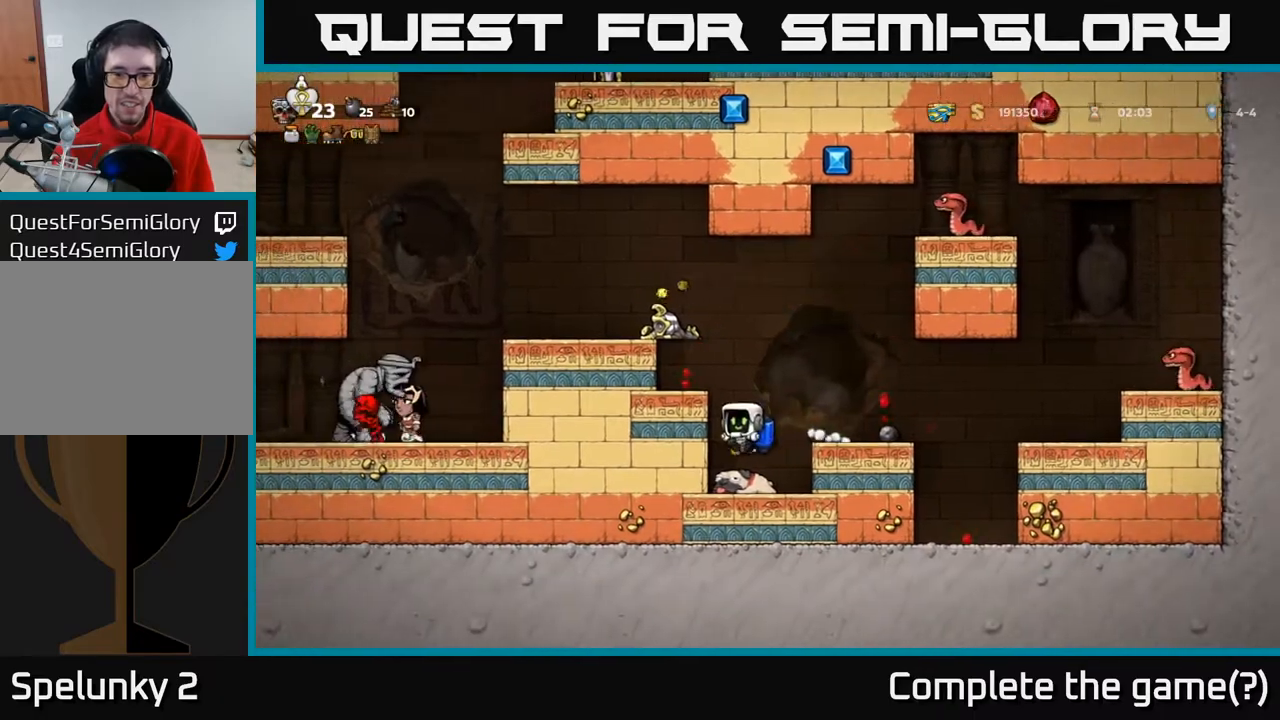
{"buttons": [], "left_stick": "center", "right_stick": "center", "events": [[167, "DPAD_DOWN", "down"], [250, "X", "down"], [333, "DPAD_DOWN", "up"], [333, "X", "up"], [400, "A", "down"], [500, "A", "up"]]}
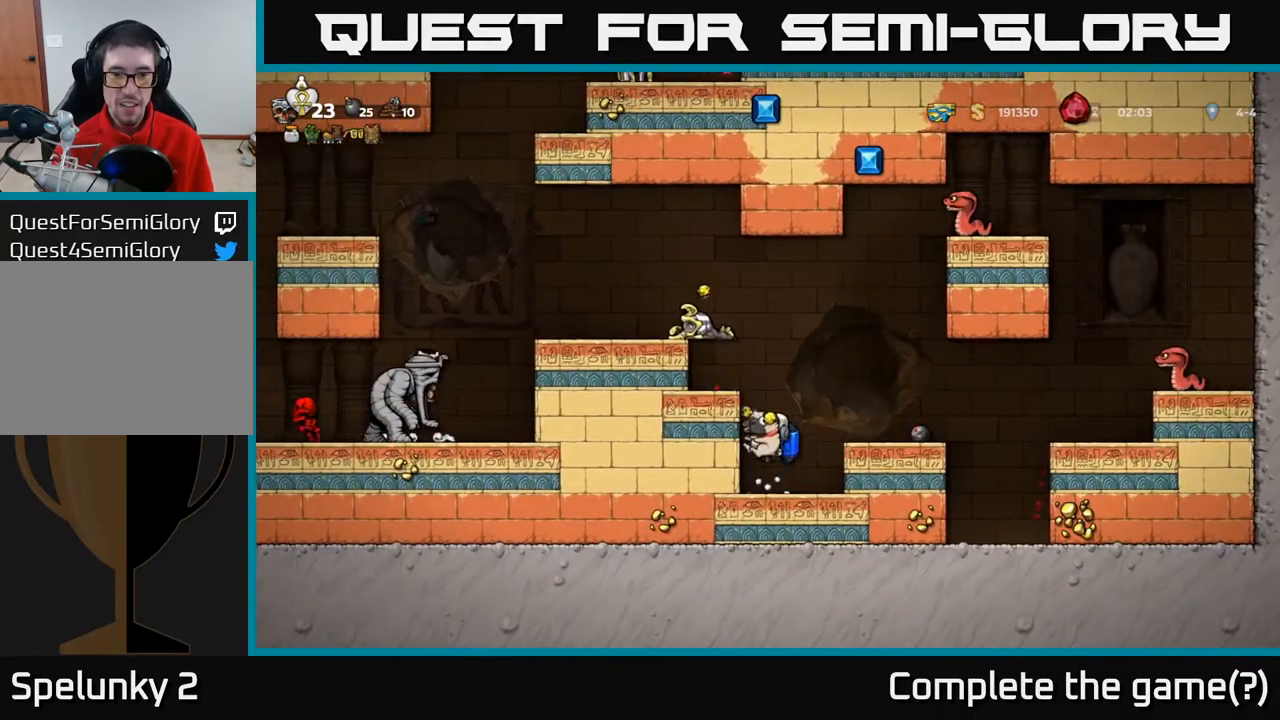
{"buttons": [], "left_stick": "center", "right_stick": "center", "events": [[67, "A", "down"], [183, "A", "up"], [217, "A", "down"], [350, "X", "down"], [400, "A", "up"], [417, "X", "up"]]}
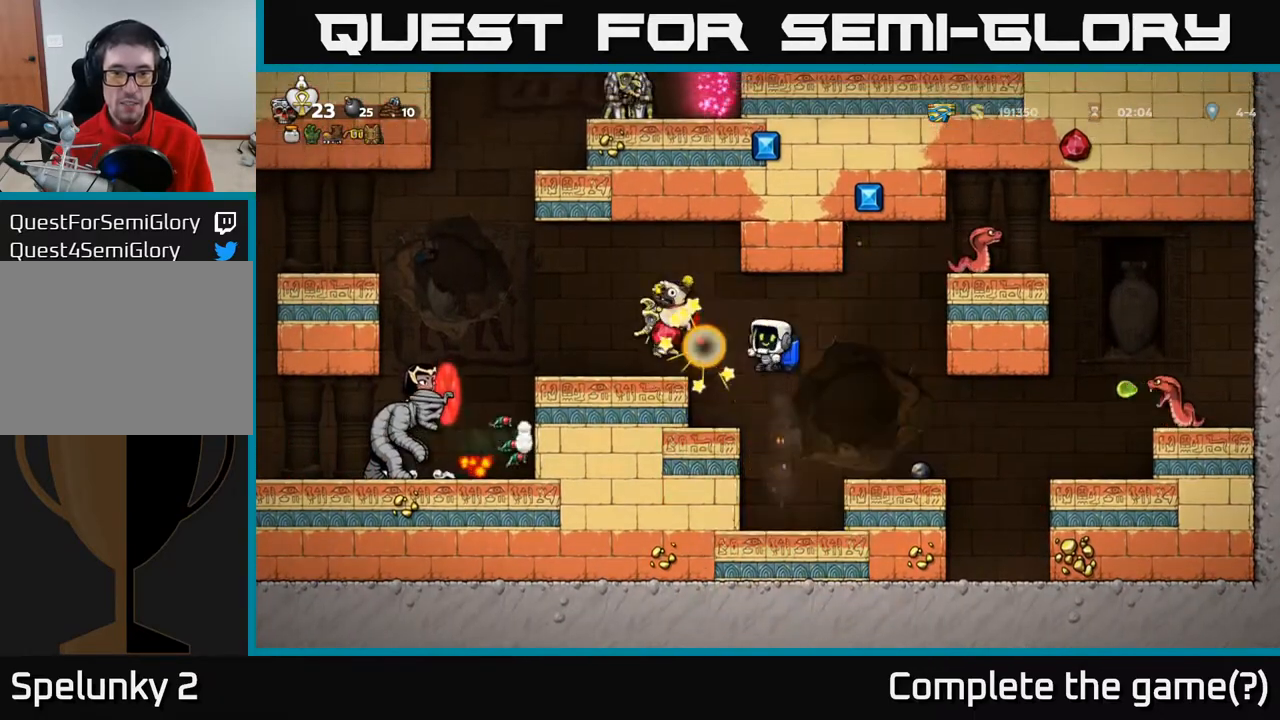
{"buttons": [], "left_stick": "center", "right_stick": "center", "events": [[267, "A", "down"], [300, "DPAD_LEFT", "down"], [417, "DPAD_LEFT", "up"], [433, "A", "up"]]}
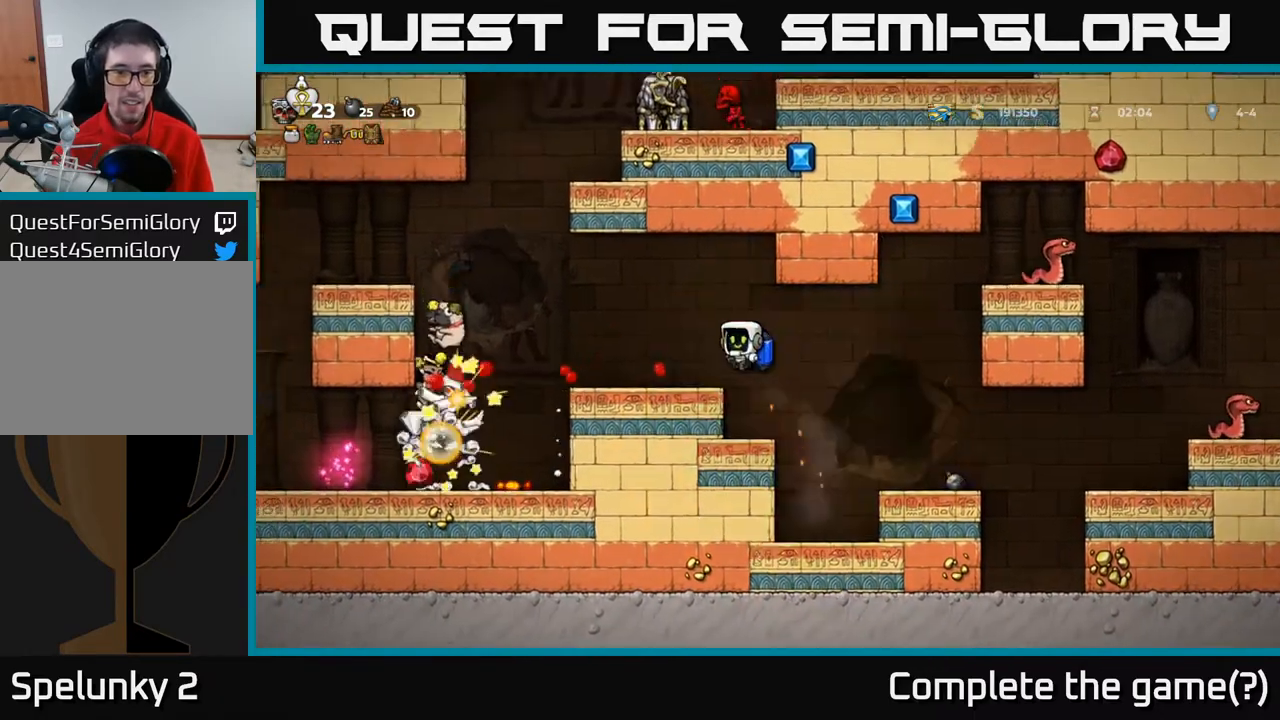
{"buttons": ["DPAD_LEFT"], "left_stick": "center", "right_stick": "center", "events": [[67, "DPAD_LEFT", "down"], [217, "DPAD_LEFT", "up"], [333, "A", "down"], [450, "A", "up"], [467, "DPAD_LEFT", "down"]]}
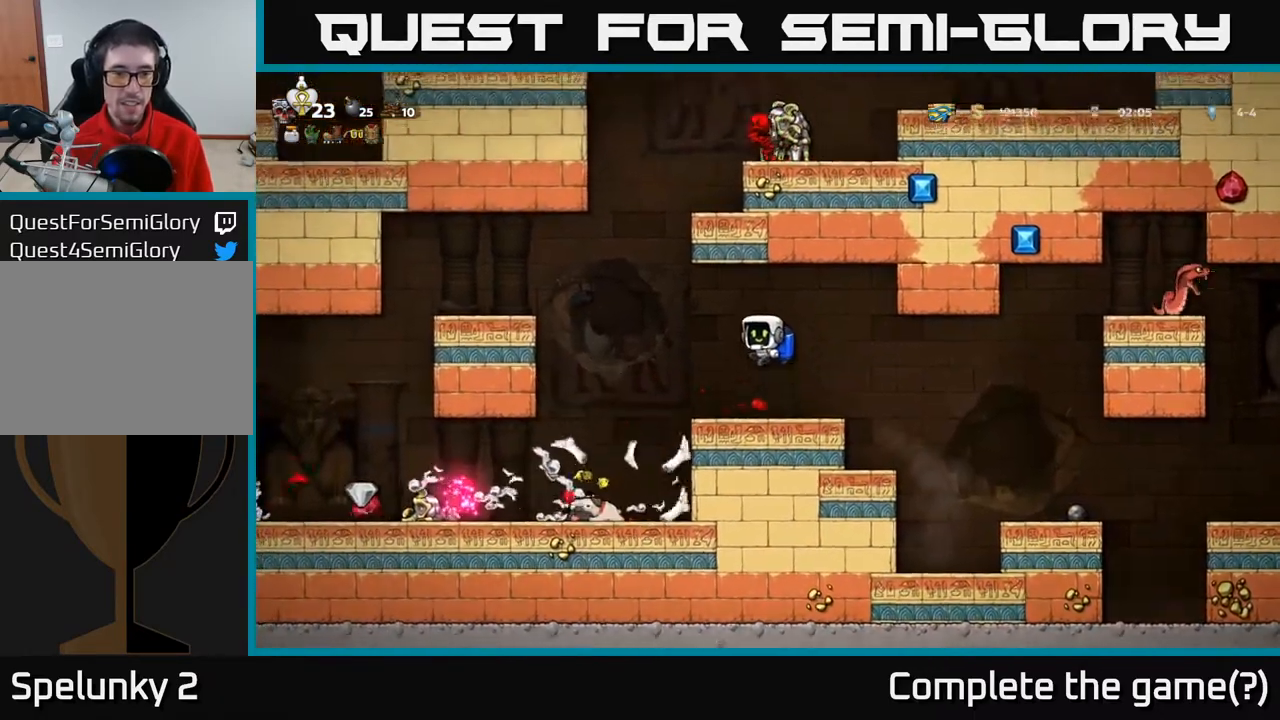
{"buttons": ["DPAD_DOWN"], "left_stick": "center", "right_stick": "center", "events": [[333, "DPAD_LEFT", "up"], [467, "DPAD_DOWN", "down"]]}
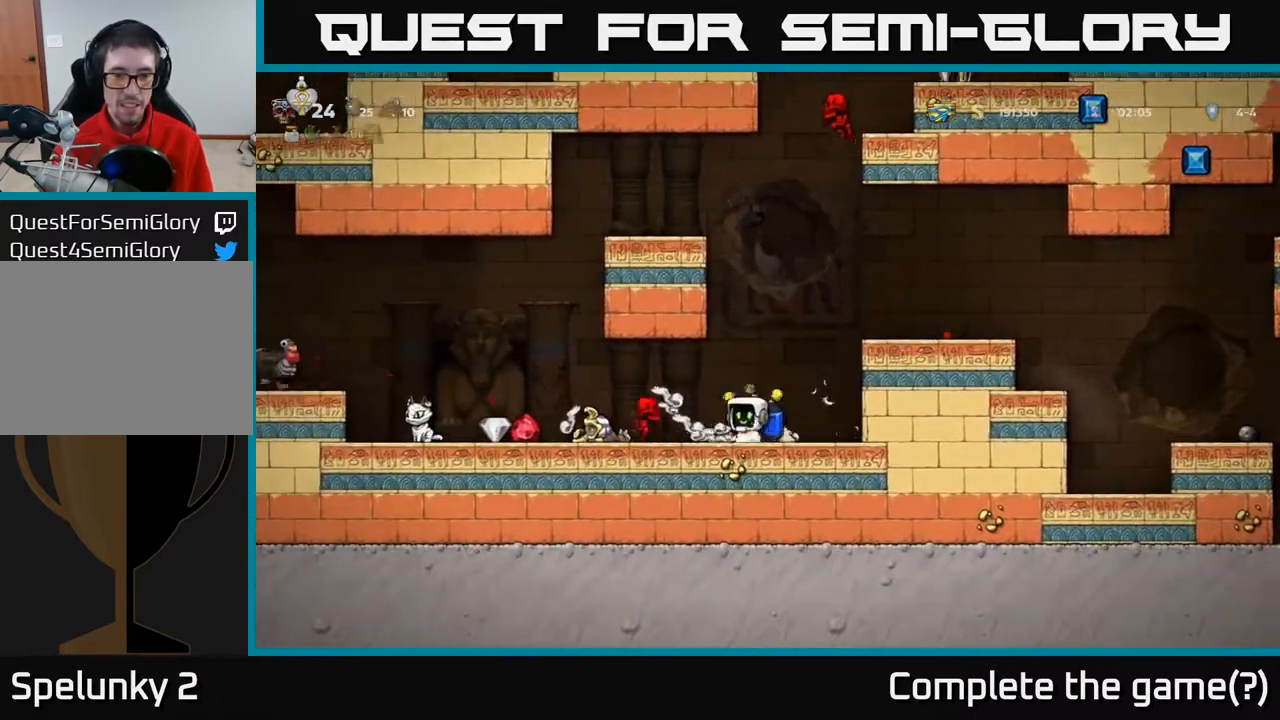
{"buttons": ["A", "DPAD_LEFT"], "left_stick": "center", "right_stick": "center", "events": [[50, "X", "down"], [117, "DPAD_DOWN", "up"], [133, "X", "up"], [183, "DPAD_LEFT", "down"], [200, "X", "down"], [250, "DPAD_LEFT", "up"], [283, "X", "up"], [317, "DPAD_LEFT", "down"], [417, "A", "down"], [467, "X", "down"], [483, "X", "up"]]}
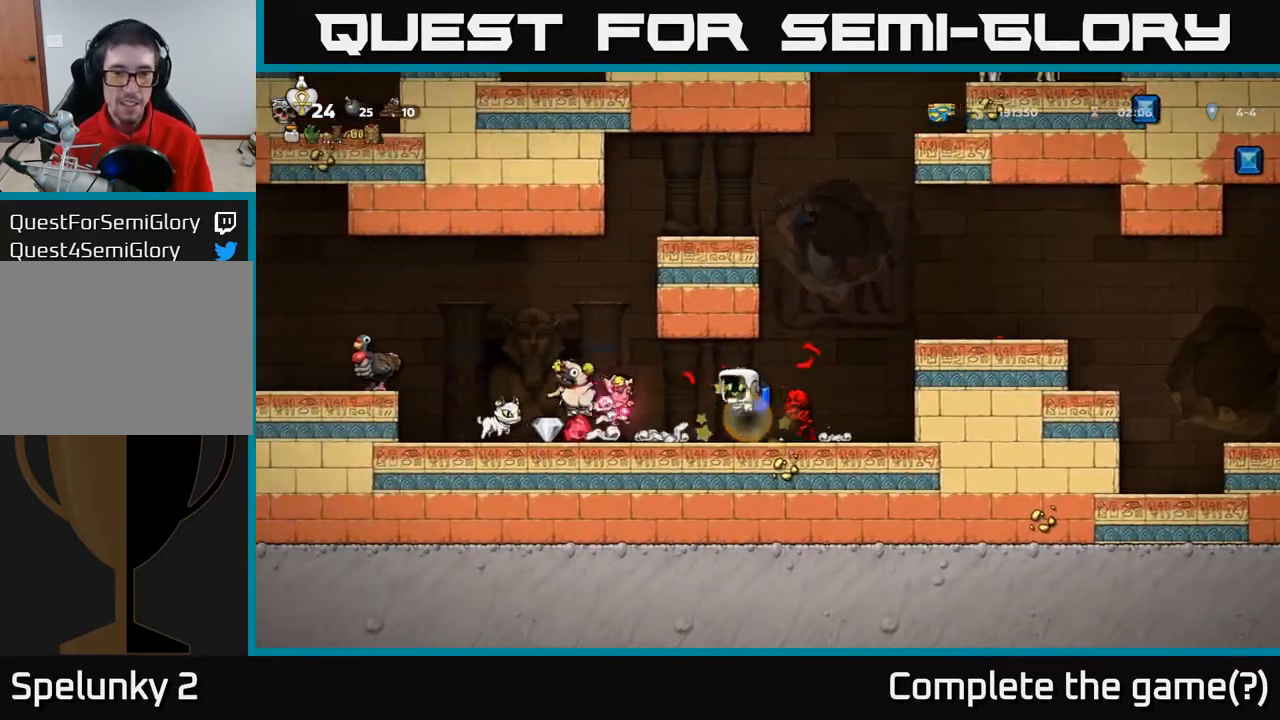
{"buttons": ["DPAD_RIGHT"], "left_stick": "center", "right_stick": "center", "events": [[67, "A", "up"], [233, "DPAD_LEFT", "up"], [283, "A", "down"], [417, "A", "up"], [433, "DPAD_RIGHT", "down"]]}
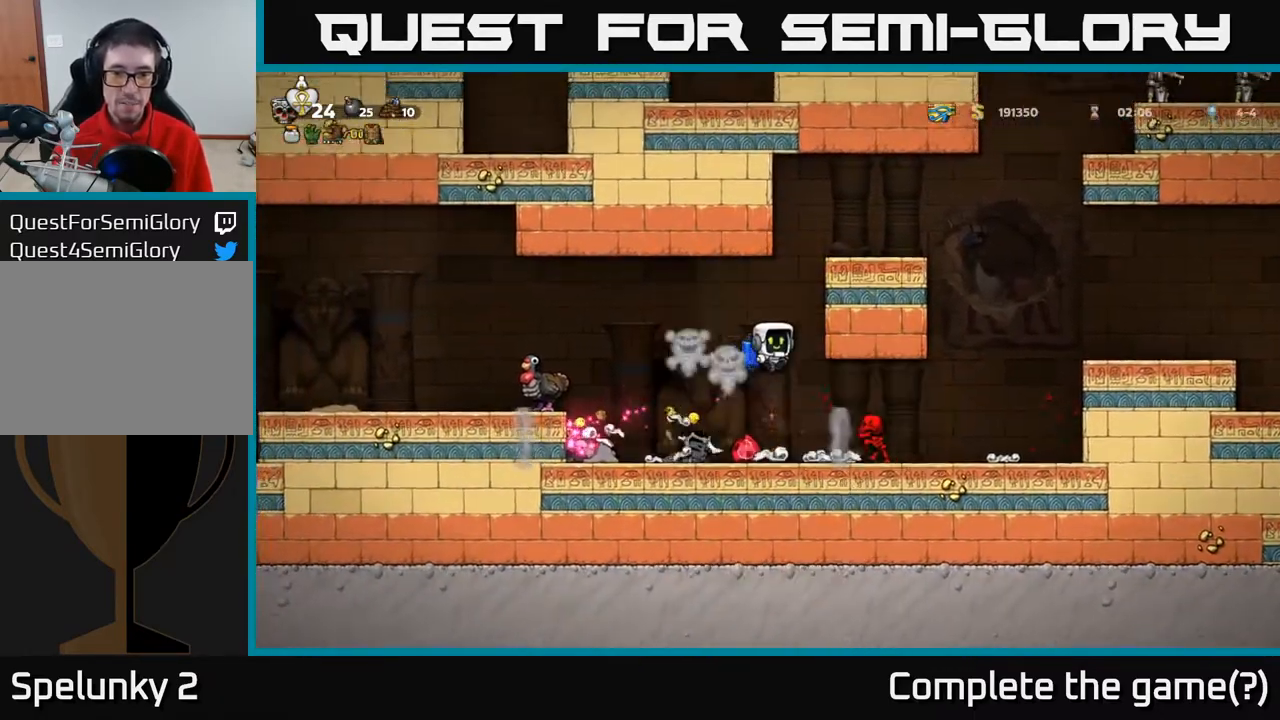
{"buttons": [], "left_stick": "center", "right_stick": "center", "events": [[150, "DPAD_RIGHT", "up"], [217, "DPAD_LEFT", "down"], [283, "A", "down"], [300, "DPAD_LEFT", "up"], [317, "DPAD_RIGHT", "down"], [383, "A", "up"], [500, "DPAD_RIGHT", "up"]]}
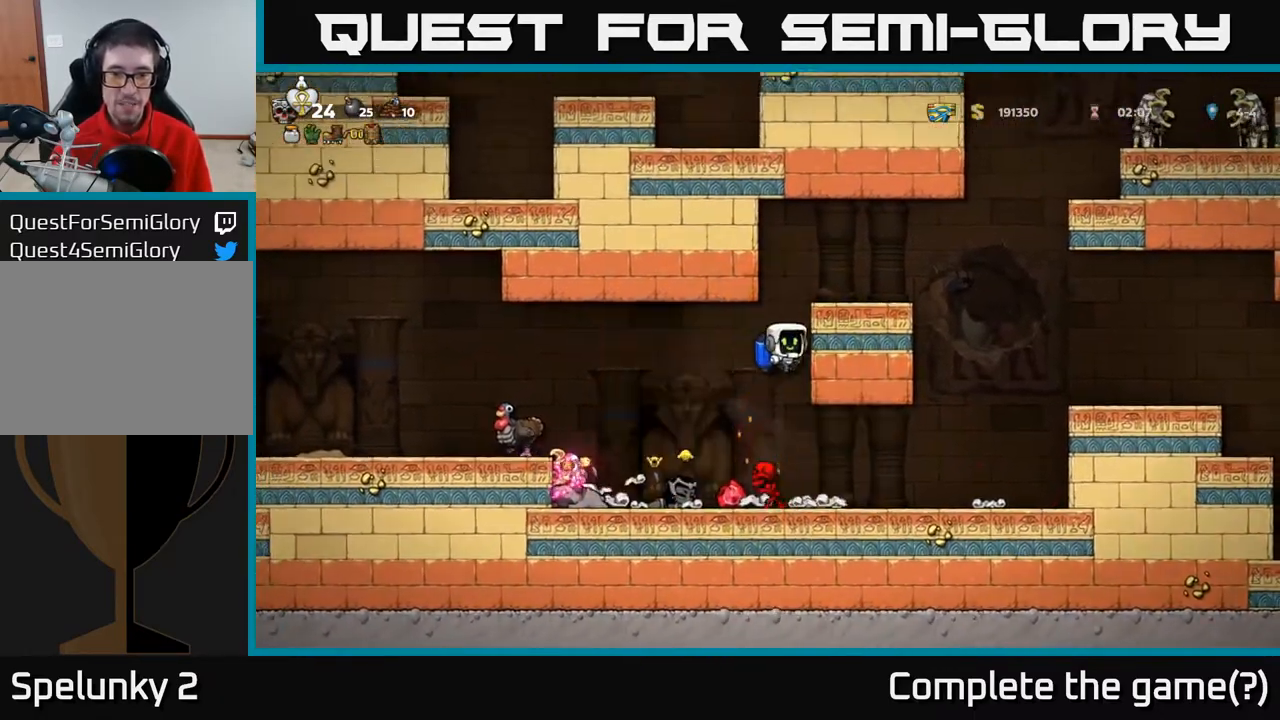
{"buttons": ["DPAD_RIGHT"], "left_stick": "center", "right_stick": "center", "events": [[433, "DPAD_RIGHT", "down"]]}
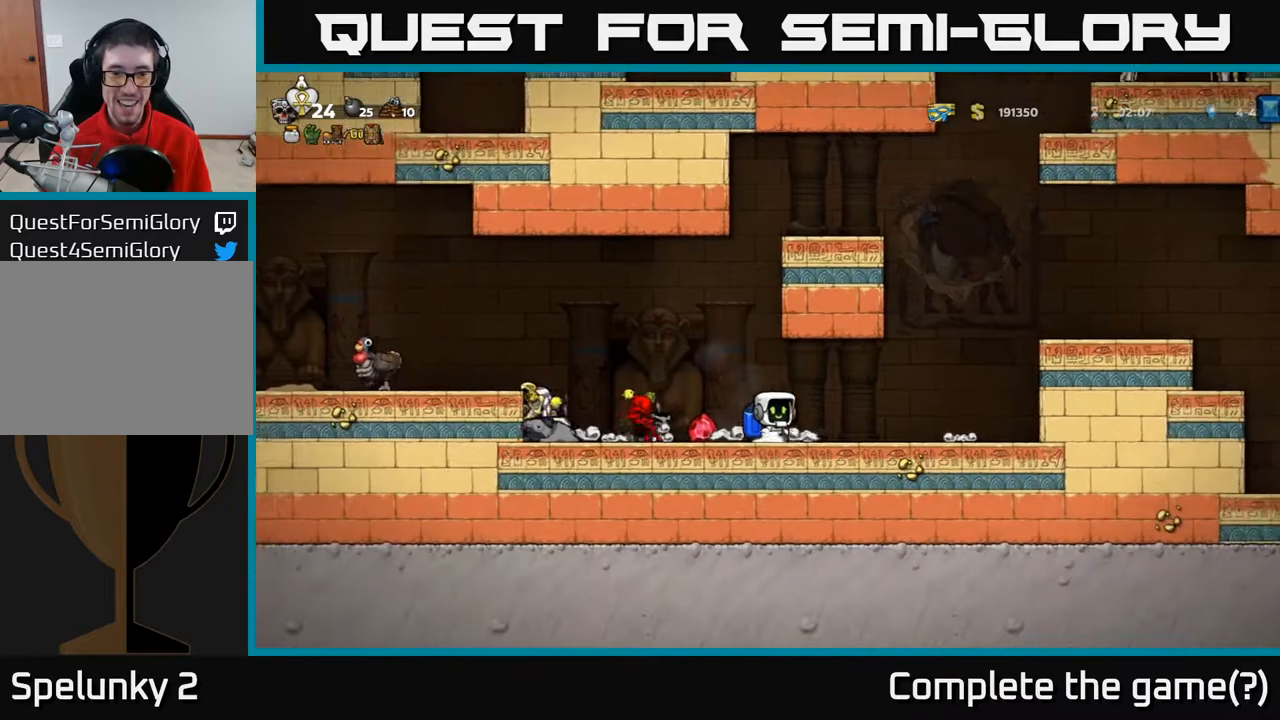
{"buttons": ["DPAD_LEFT"], "left_stick": "center", "right_stick": "center", "events": [[383, "DPAD_RIGHT", "up"], [417, "DPAD_LEFT", "down"]]}
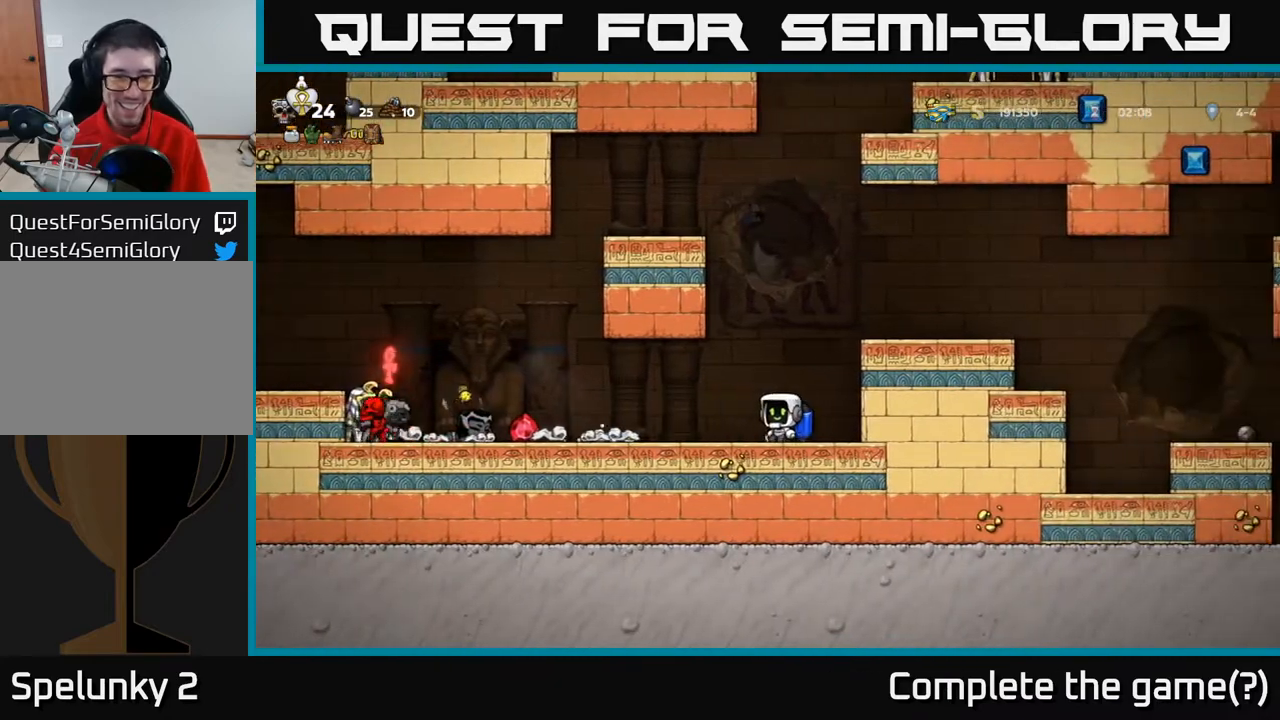
{"buttons": ["DPAD_LEFT"], "left_stick": "center", "right_stick": "center", "events": [[300, "A", "down"], [433, "A", "up"]]}
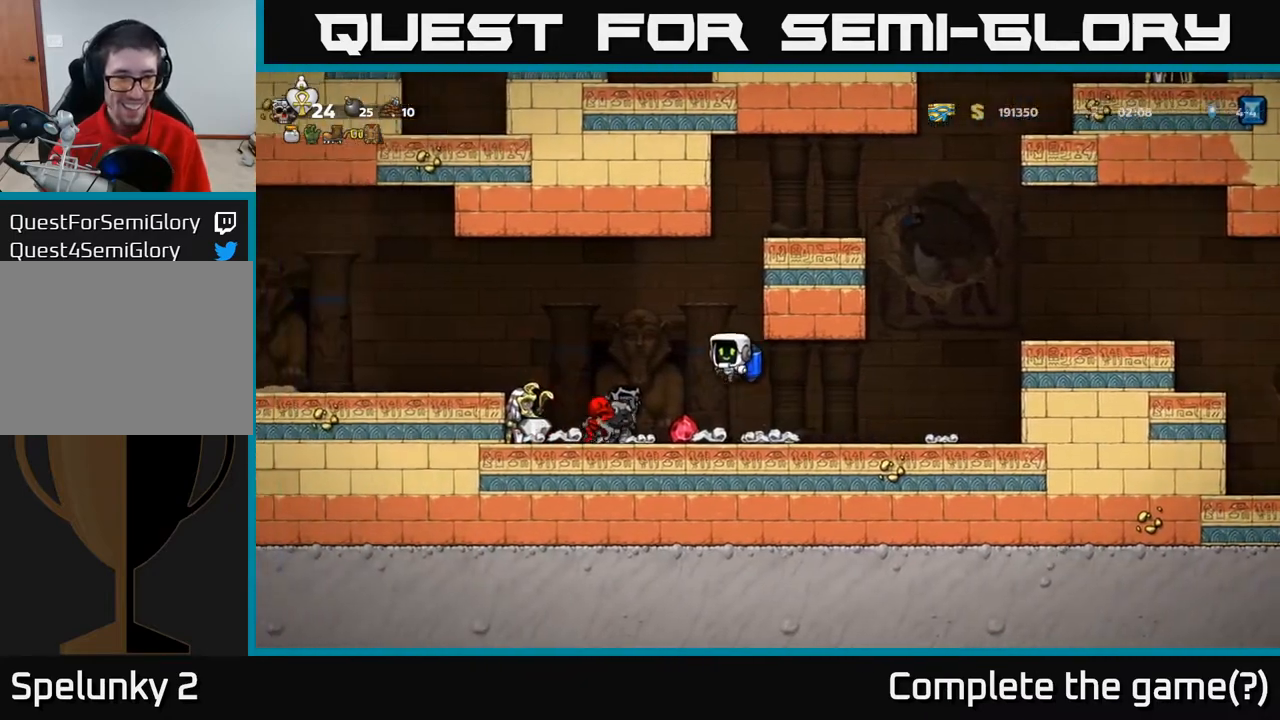
{"buttons": ["DPAD_LEFT"], "left_stick": "center", "right_stick": "center", "events": [[300, "DPAD_LEFT", "up"], [317, "DPAD_RIGHT", "down"], [417, "DPAD_RIGHT", "up"], [450, "DPAD_LEFT", "down"]]}
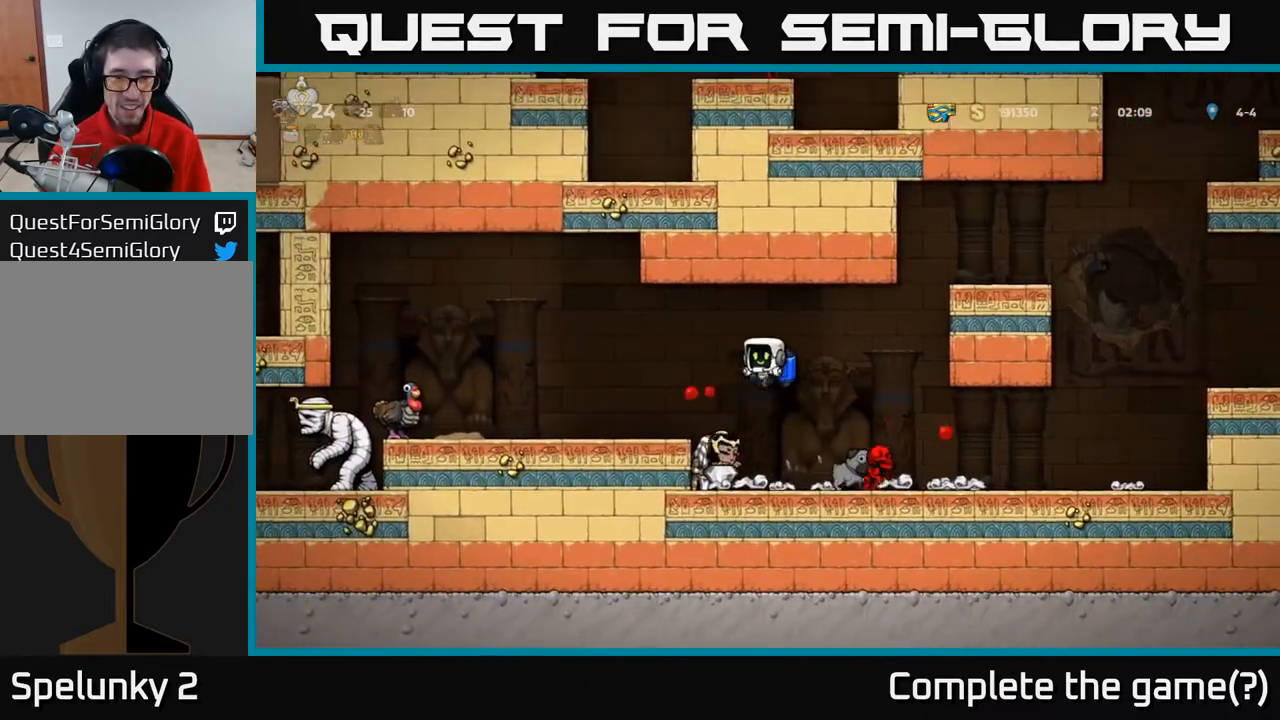
{"buttons": [], "left_stick": "center", "right_stick": "center", "events": [[83, "DPAD_LEFT", "up"], [183, "DPAD_RIGHT", "down"], [200, "DPAD_RIGHT", "up"], [400, "DPAD_RIGHT", "down"], [450, "DPAD_RIGHT", "up"]]}
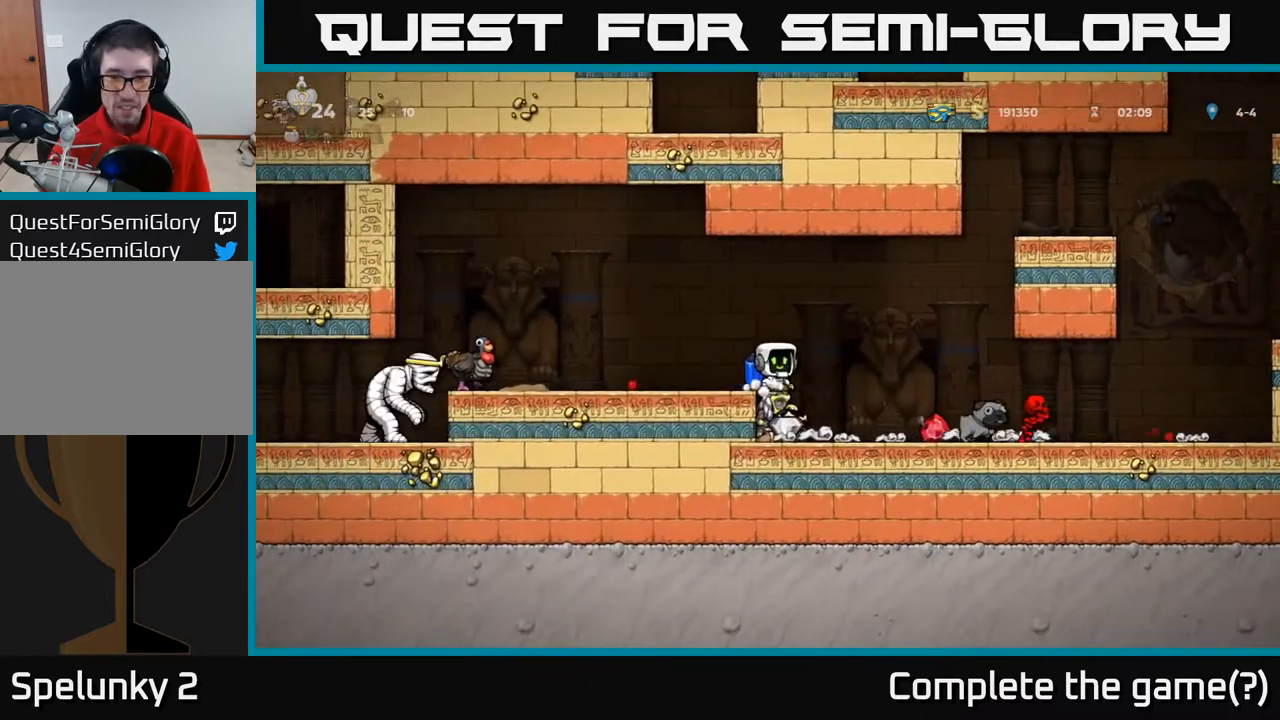
{"buttons": [], "left_stick": "center", "right_stick": "center", "events": [[383, "DPAD_RIGHT", "down"], [417, "DPAD_RIGHT", "up"]]}
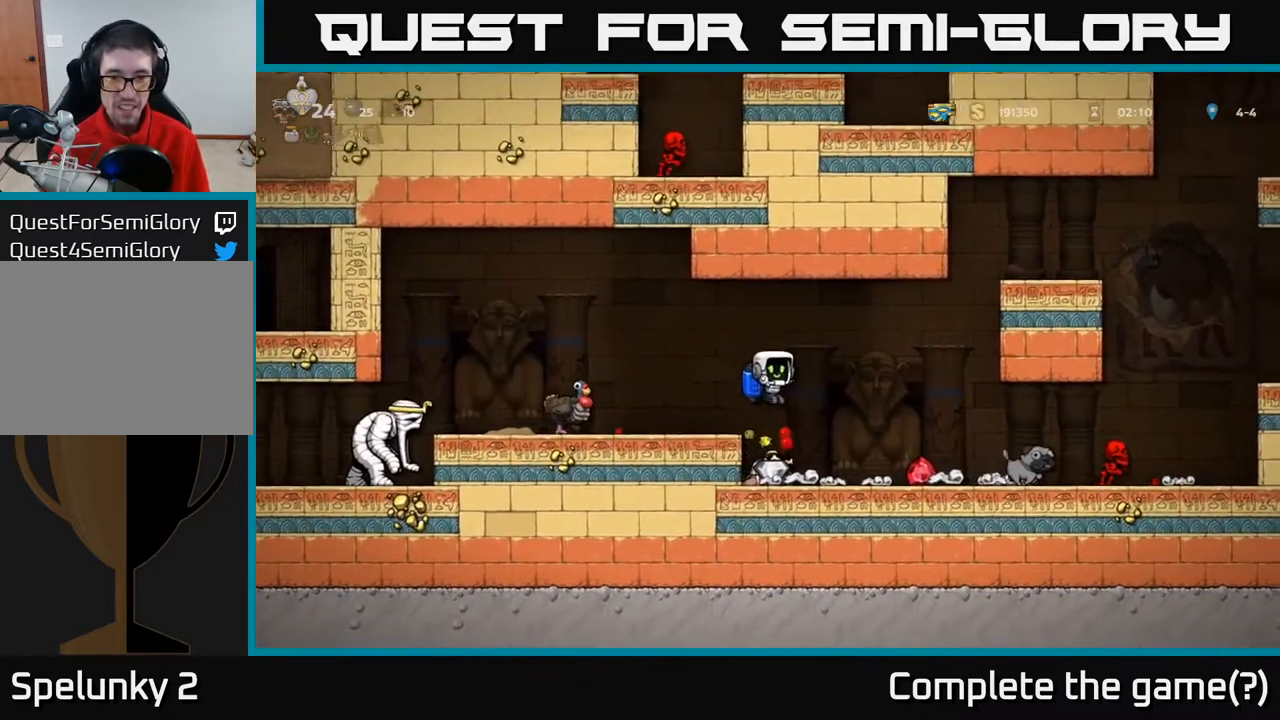
{"buttons": ["DPAD_RIGHT"], "left_stick": "center", "right_stick": "center", "events": [[117, "DPAD_LEFT", "down"], [217, "DPAD_LEFT", "up"], [233, "DPAD_DOWN", "down"], [233, "DPAD_RIGHT", "down"], [250, "DPAD_DOWN", "up"]]}
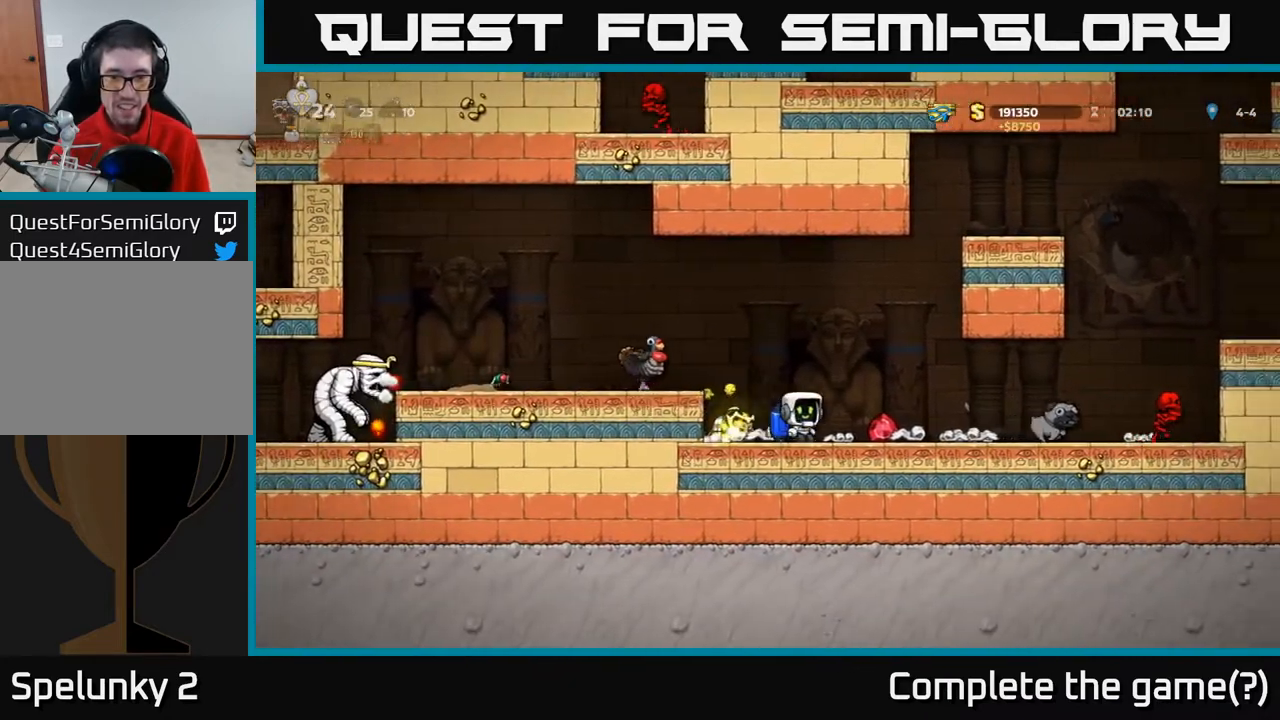
{"buttons": [], "left_stick": "center", "right_stick": "center", "events": [[350, "DPAD_RIGHT", "up"]]}